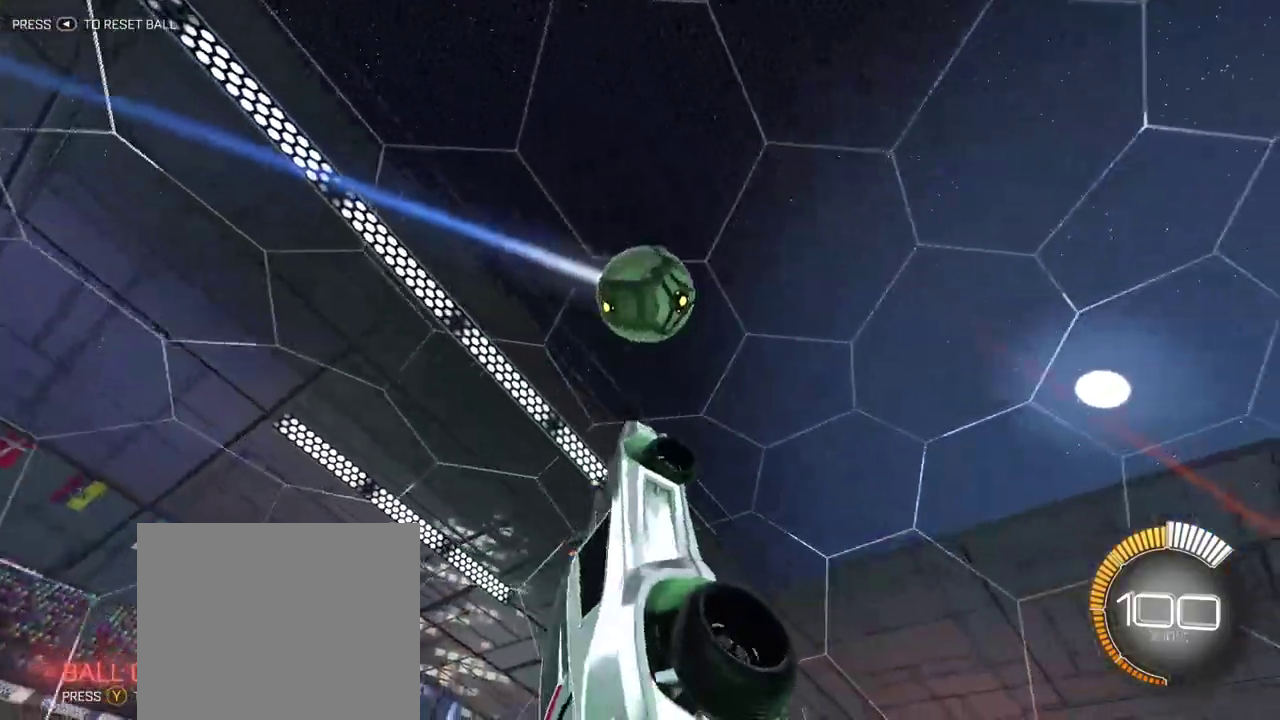
Gameplay with a controller (PlayStation layout); each line is a JSON object with the inputs held at the frame after it. "events" lists button and stick changes between this image and that frame as [ms after this image, input, new state], when the widget could be followed in between. Not read: L1 R1 SELECT.
{"buttons": ["R2"], "left_stick": "center", "right_stick": "center"}
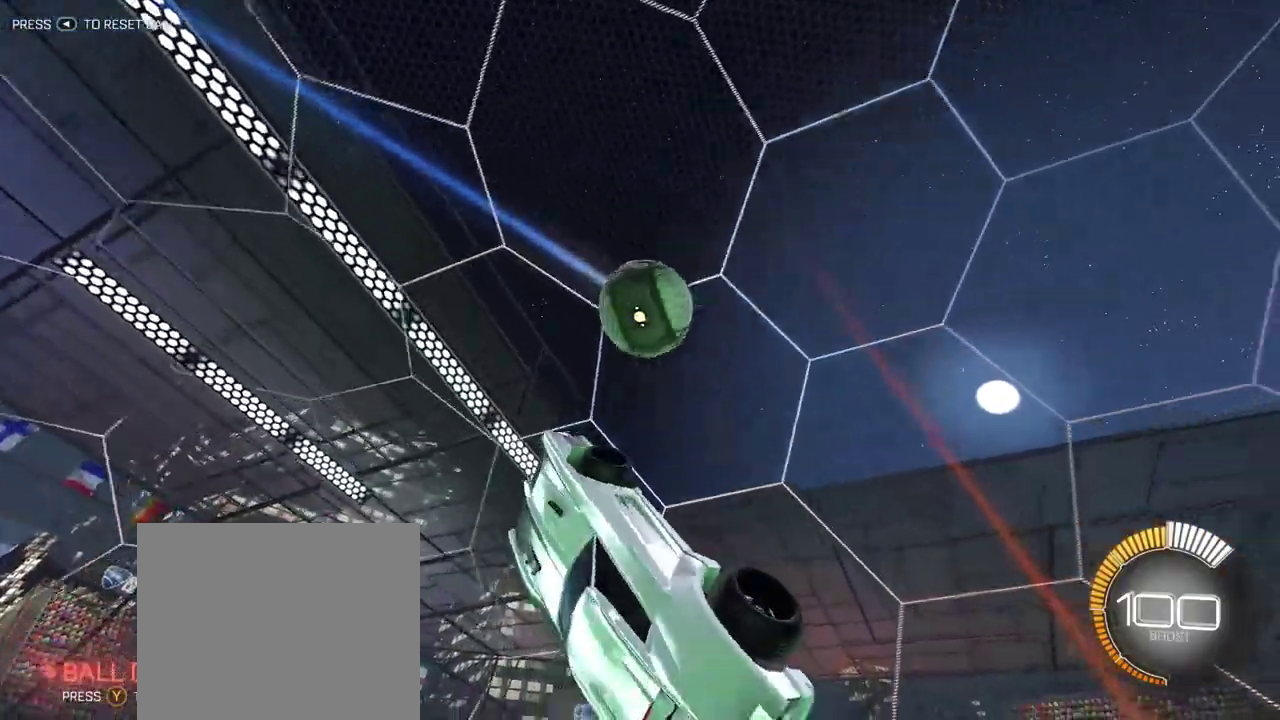
{"buttons": ["R2"], "left_stick": "left", "right_stick": "center", "events": [[100, "left_stick", "right"], [167, "left_stick", "center"], [467, "left_stick", "left"]]}
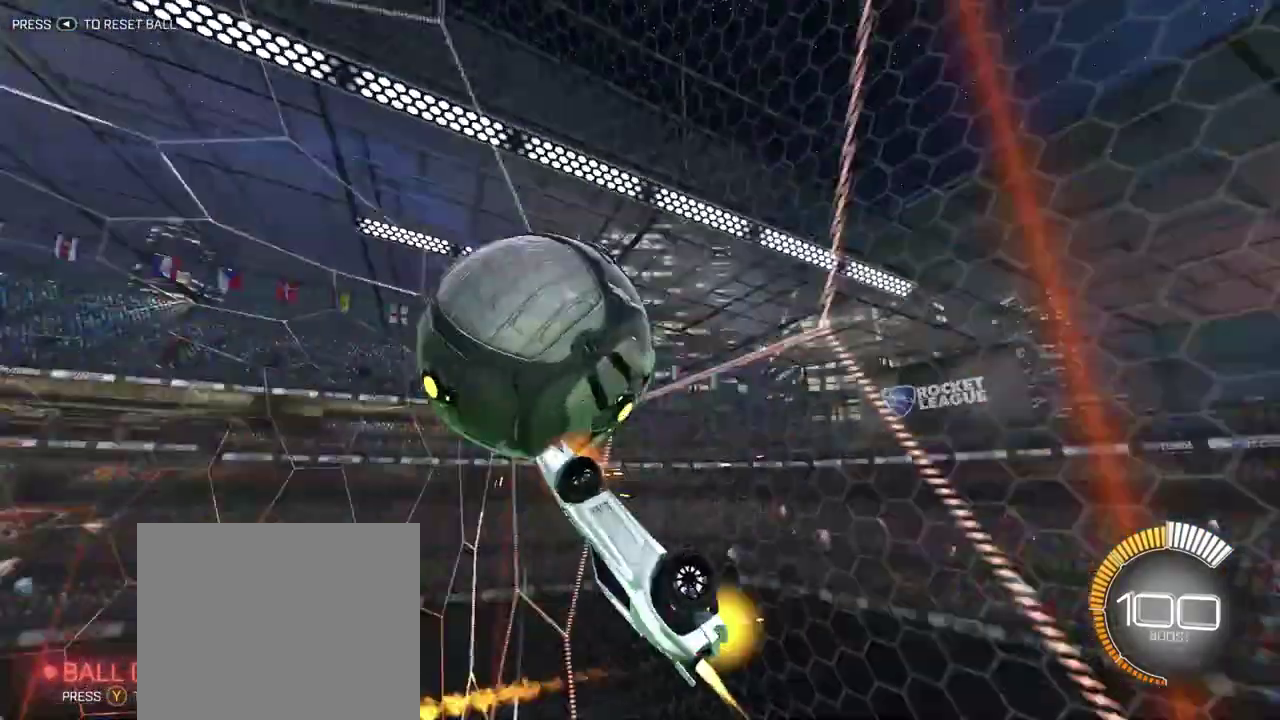
{"buttons": ["R2"], "left_stick": "center", "right_stick": "center", "events": [[317, "left_stick", "center"]]}
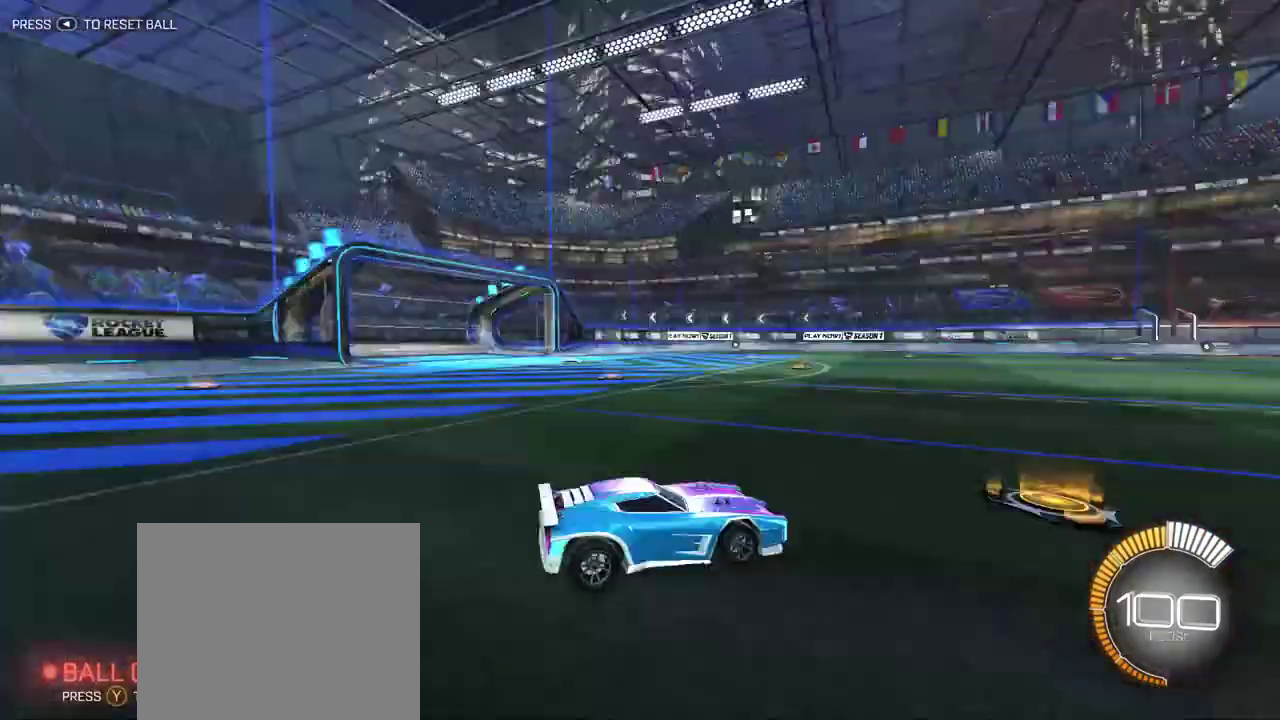
{"buttons": ["R2"], "left_stick": "center", "right_stick": "center"}
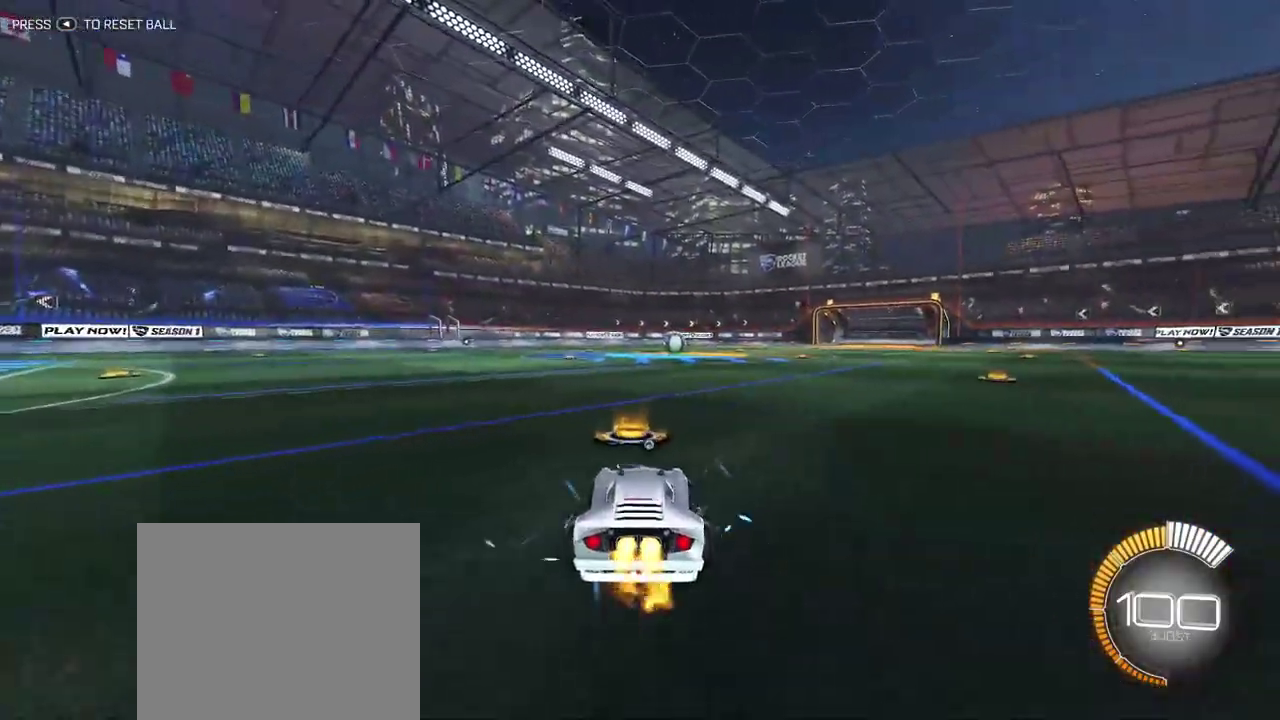
{"buttons": ["R2"], "left_stick": "center", "right_stick": "center", "events": [[167, "left_stick", "down-right"], [350, "left_stick", "center"]]}
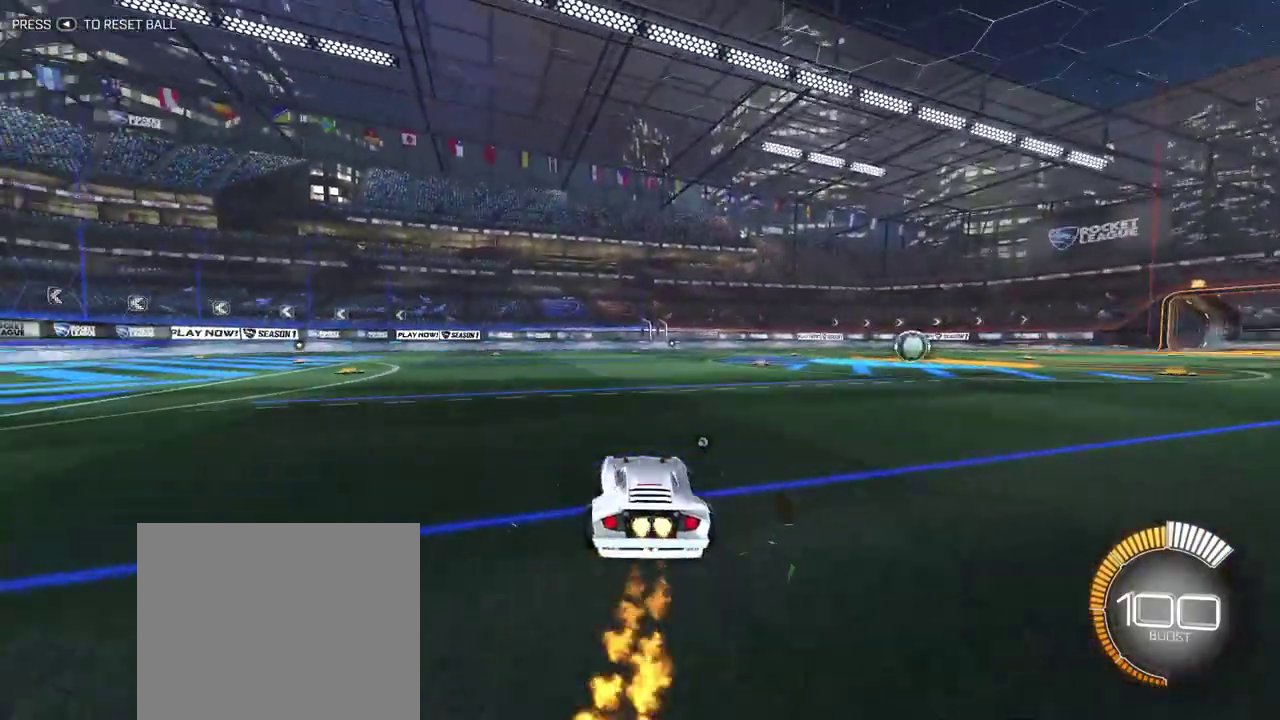
{"buttons": ["R2"], "left_stick": "center", "right_stick": "center", "events": []}
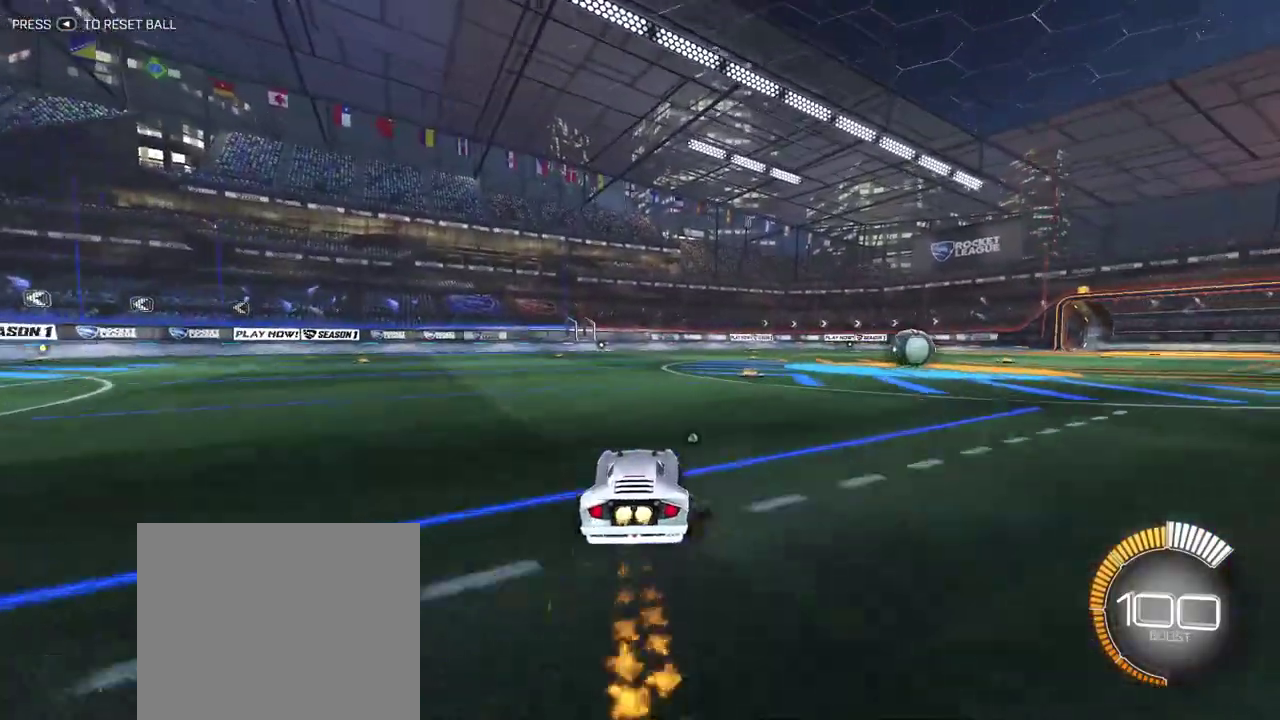
{"buttons": ["DPAD_UP"], "left_stick": "center", "right_stick": "center", "events": [[217, "R2", "up"], [433, "DPAD_UP", "down"]]}
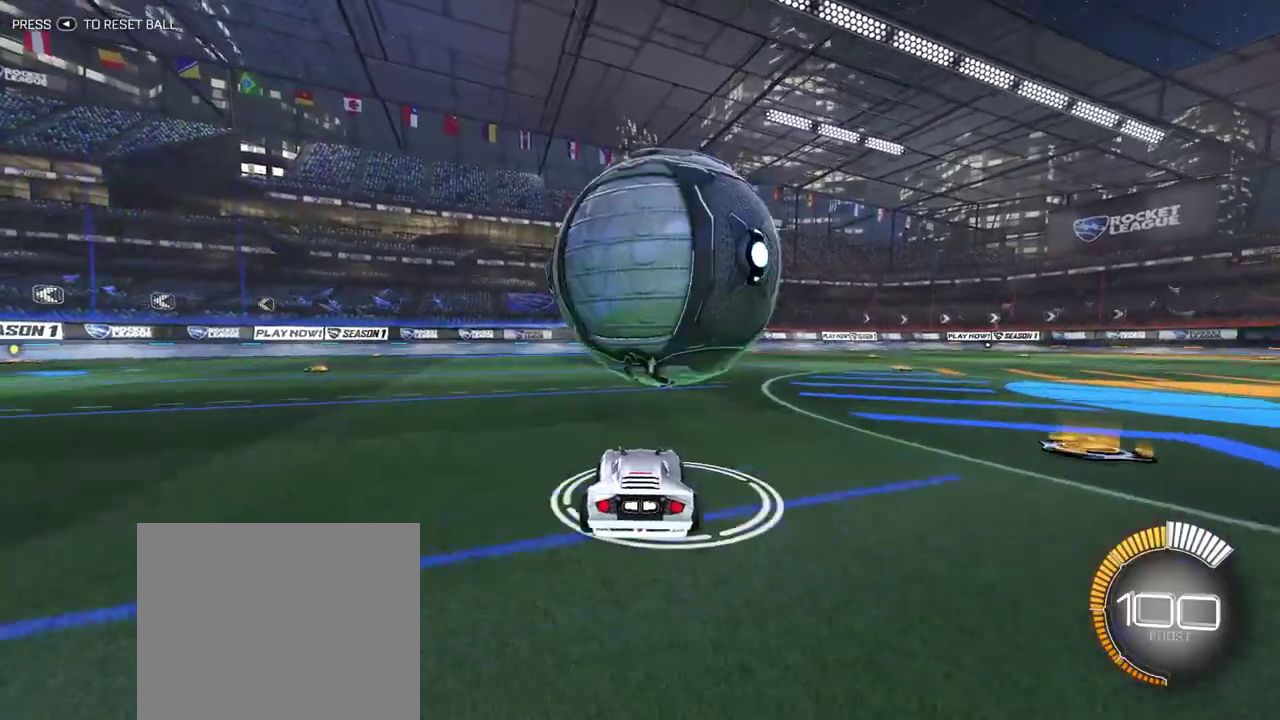
{"buttons": [], "left_stick": "center", "right_stick": "center", "events": [[17, "DPAD_UP", "up"]]}
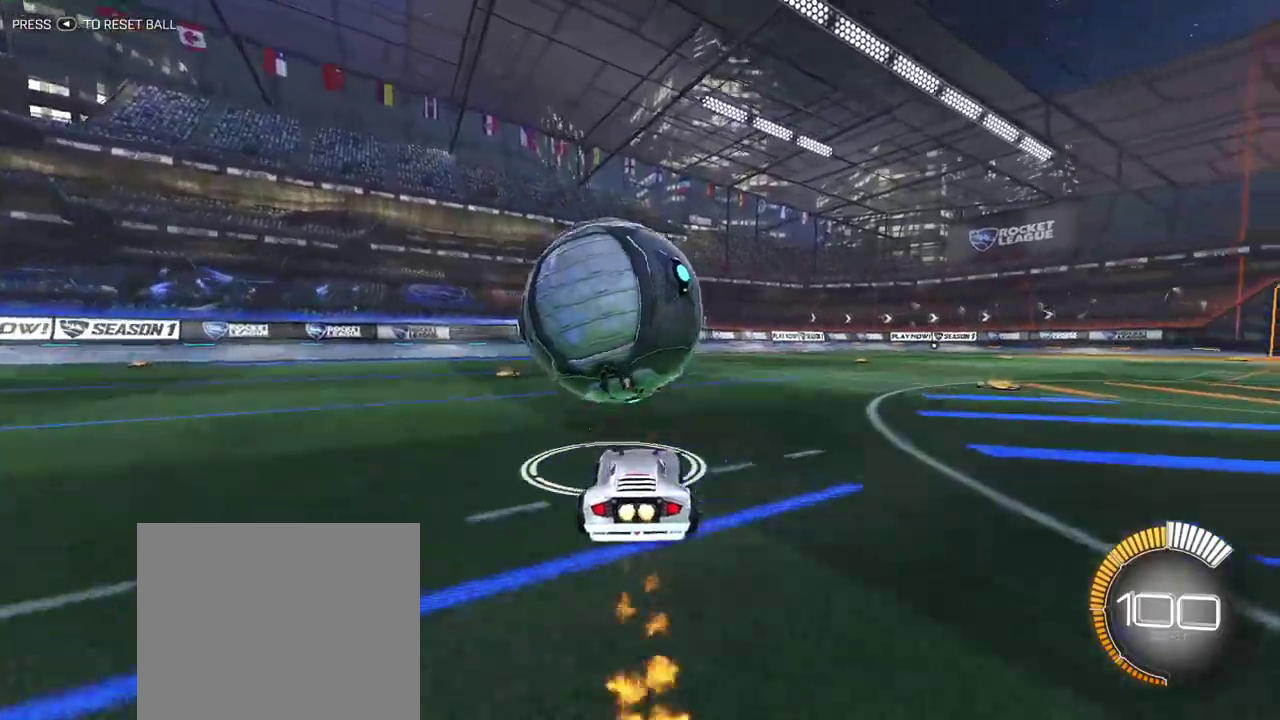
{"buttons": [], "left_stick": "center", "right_stick": "center", "events": []}
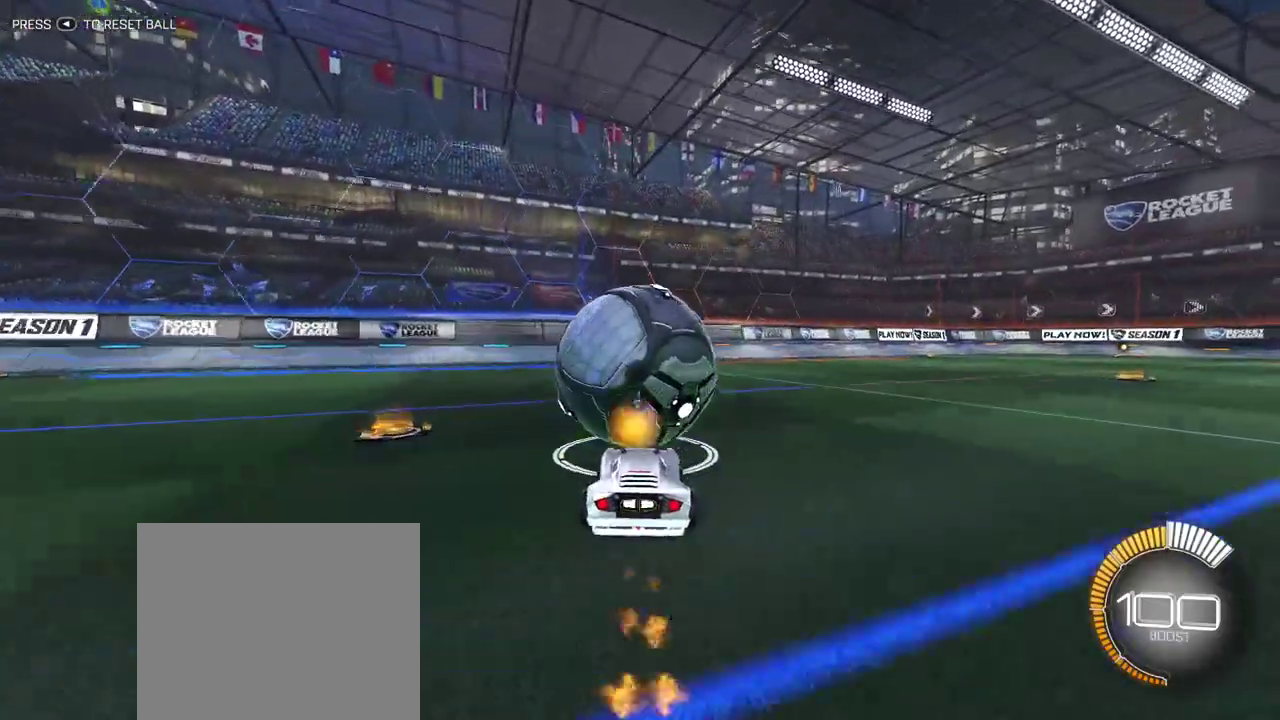
{"buttons": ["R2"], "left_stick": "center", "right_stick": "center", "events": [[83, "R2", "down"], [83, "TRIANGLE", "down"], [133, "left_stick", "left"], [167, "R2", "up"], [167, "TRIANGLE", "up"], [250, "left_stick", "center"], [350, "R2", "down"]]}
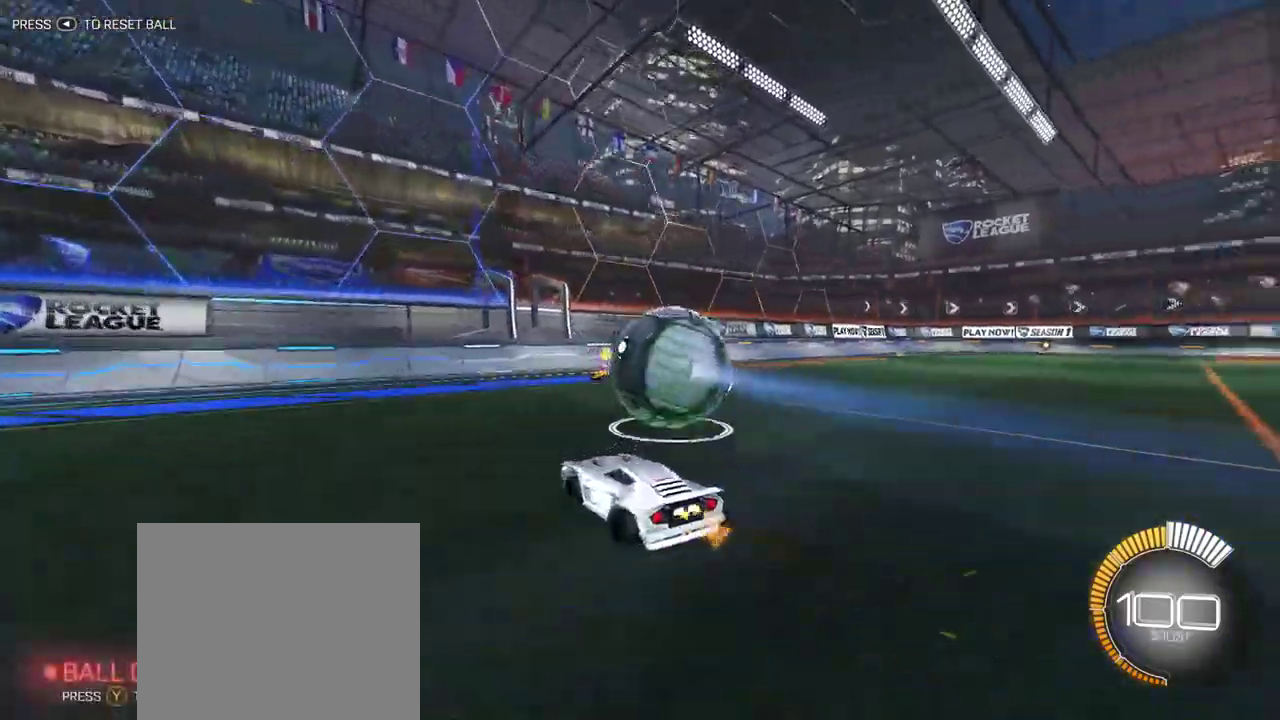
{"buttons": ["R2"], "left_stick": "center", "right_stick": "center", "events": []}
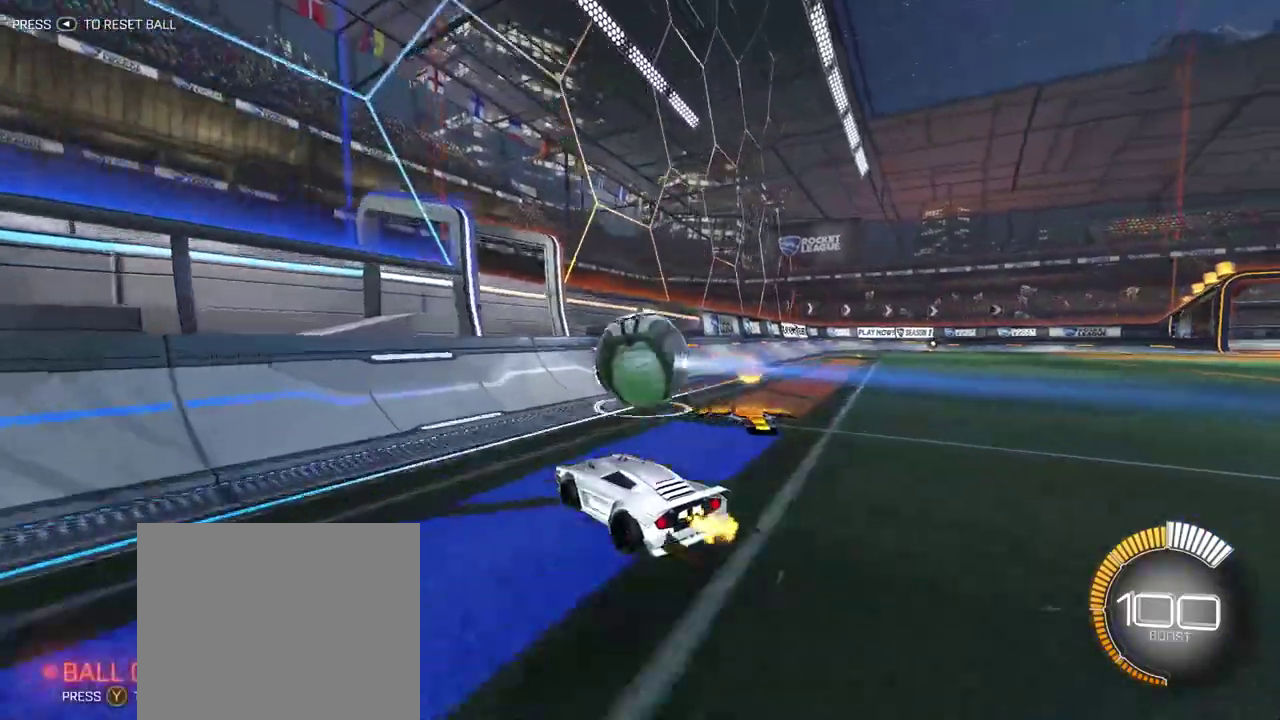
{"buttons": ["R2"], "left_stick": "center", "right_stick": "center", "events": []}
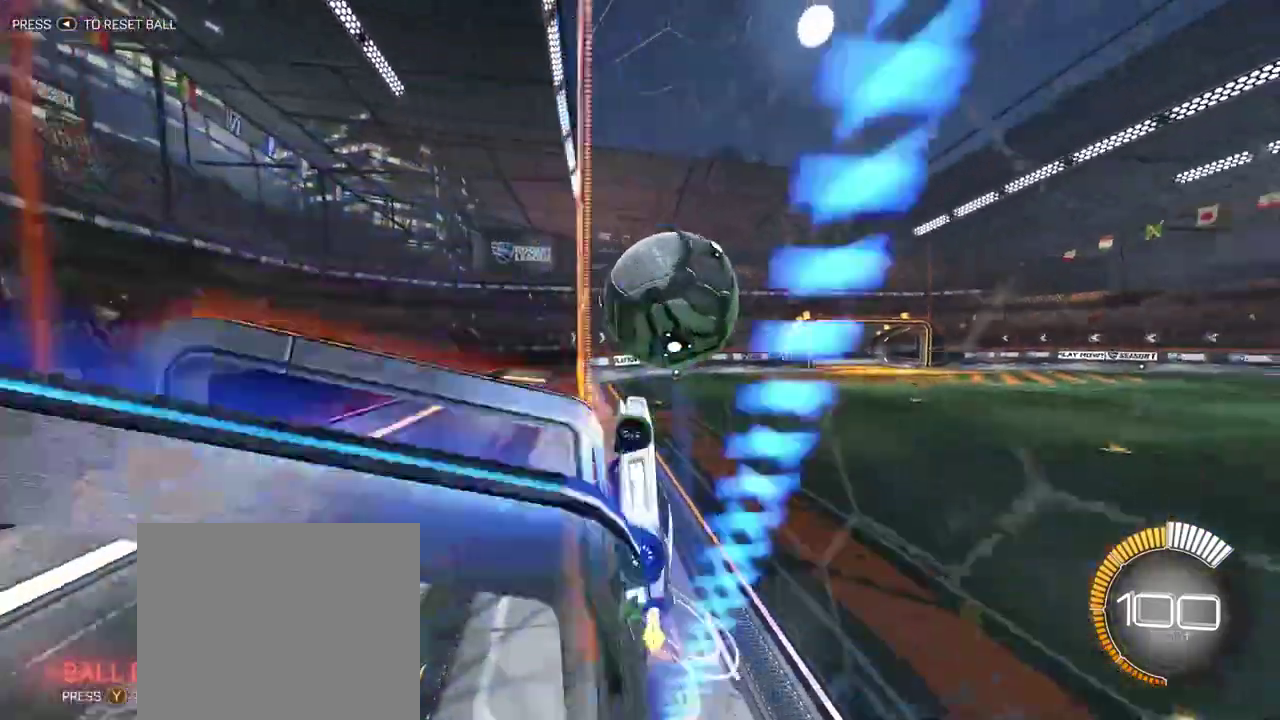
{"buttons": ["R2"], "left_stick": "center", "right_stick": "center", "events": [[217, "L2", "down"], [350, "L2", "up"]]}
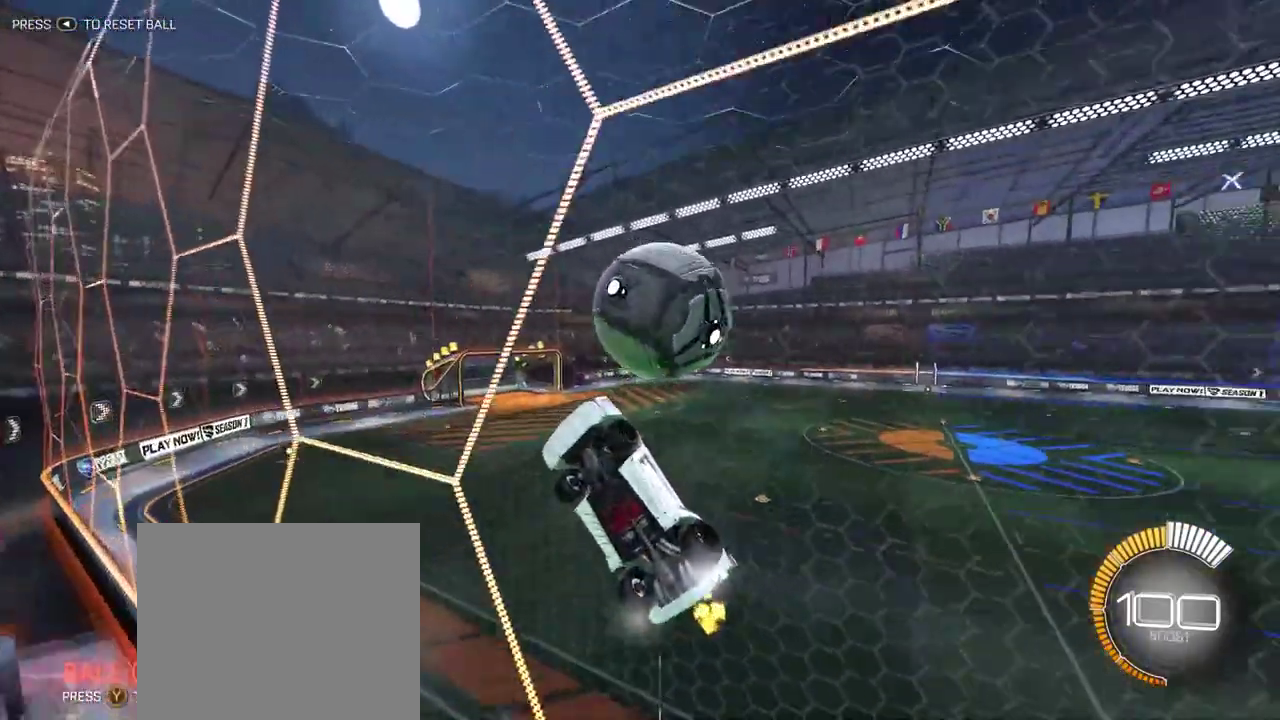
{"buttons": ["R2"], "left_stick": "down-left", "right_stick": "center", "events": [[133, "left_stick", "down-right"], [183, "CROSS", "down"], [250, "left_stick", "down-left"], [400, "CROSS", "up"]]}
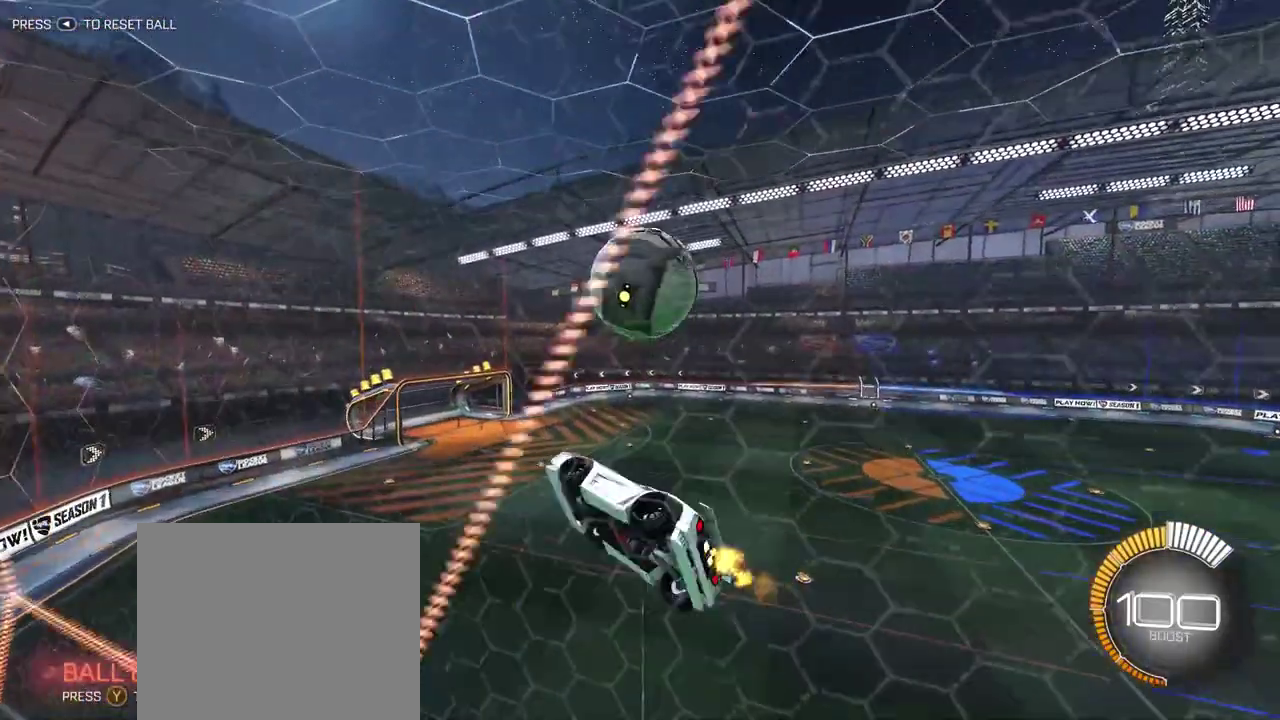
{"buttons": ["R2"], "left_stick": "center", "right_stick": "center", "events": [[83, "left_stick", "center"]]}
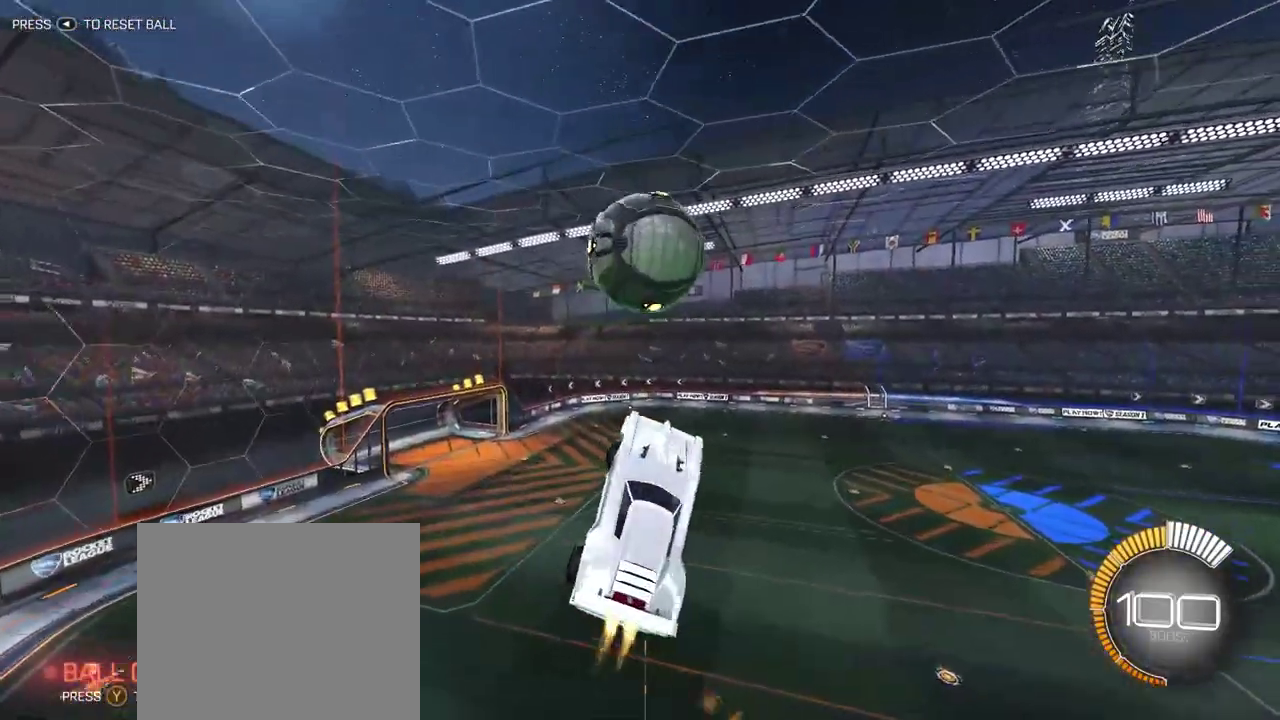
{"buttons": ["R2"], "left_stick": "up-left", "right_stick": "center", "events": [[317, "left_stick", "up-left"]]}
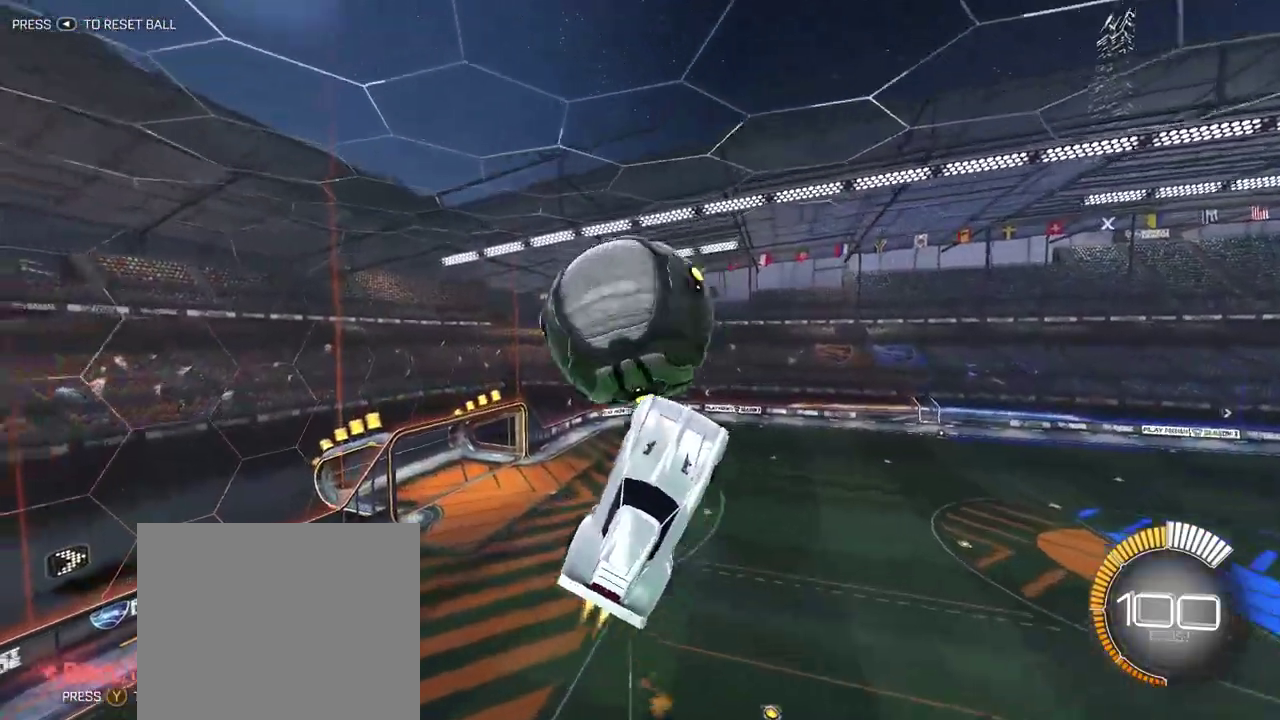
{"buttons": [], "left_stick": "center", "right_stick": "center", "events": [[17, "CROSS", "down"], [67, "left_stick", "up"], [117, "CROSS", "up"], [117, "R2", "up"], [217, "left_stick", "center"]]}
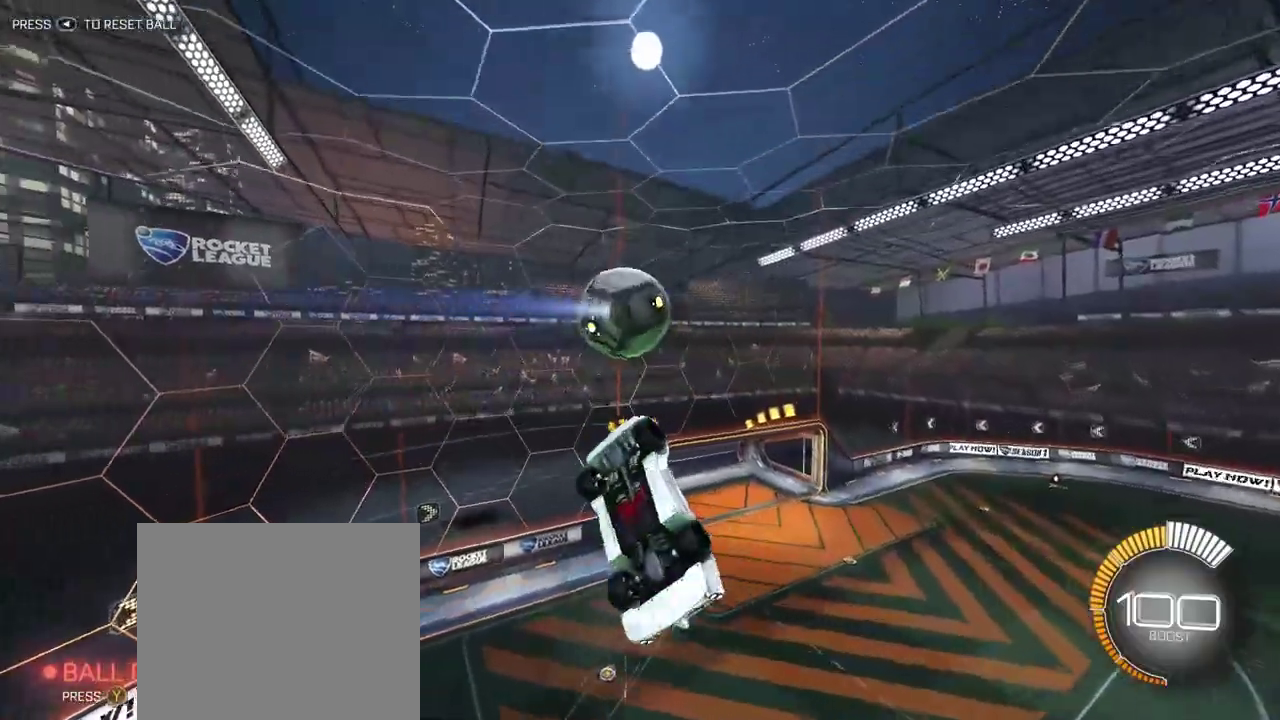
{"buttons": [], "left_stick": "up", "right_stick": "center", "events": [[167, "left_stick", "right"], [367, "left_stick", "up-right"], [433, "left_stick", "up"]]}
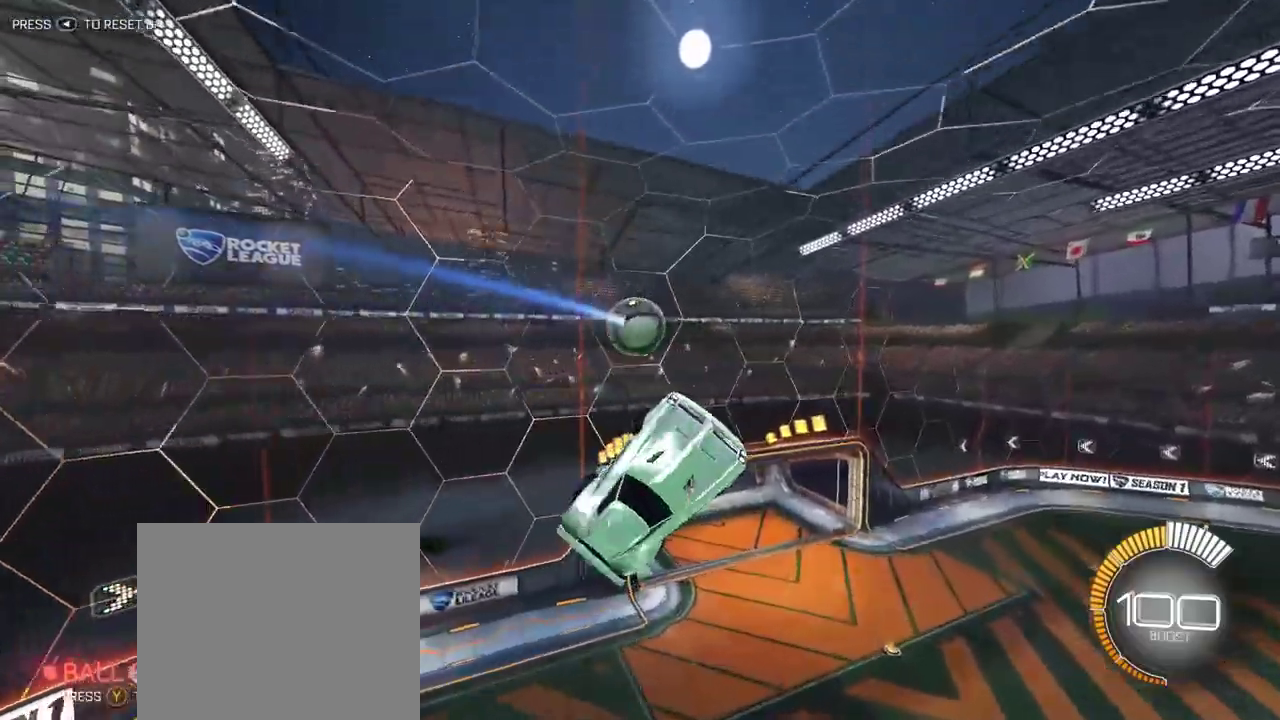
{"buttons": ["CIRCLE"], "left_stick": "up", "right_stick": "center", "events": [[17, "CIRCLE", "down"], [67, "left_stick", "right"], [117, "left_stick", "center"], [200, "left_stick", "down-right"], [350, "left_stick", "center"], [500, "left_stick", "up"]]}
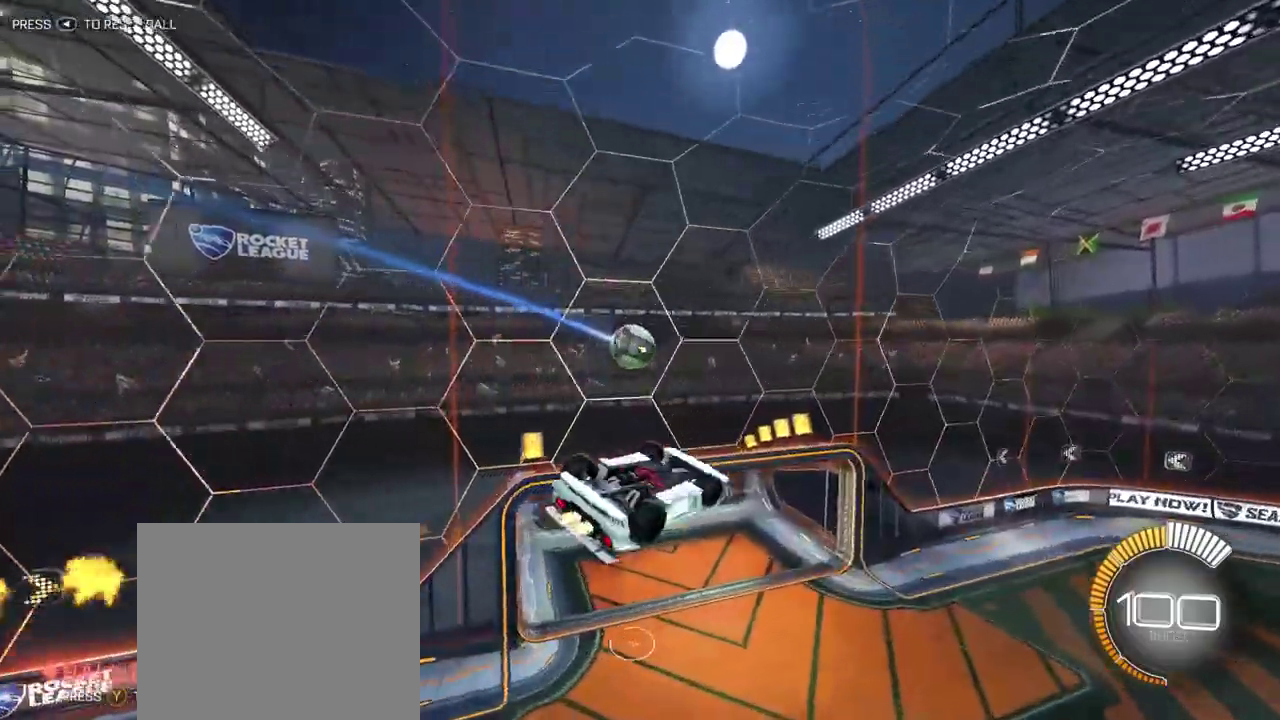
{"buttons": ["CIRCLE", "R2"], "left_stick": "up-left", "right_stick": "center", "events": [[150, "left_stick", "center"], [267, "left_stick", "down-left"], [367, "left_stick", "left"], [450, "R2", "down"], [467, "left_stick", "up-left"]]}
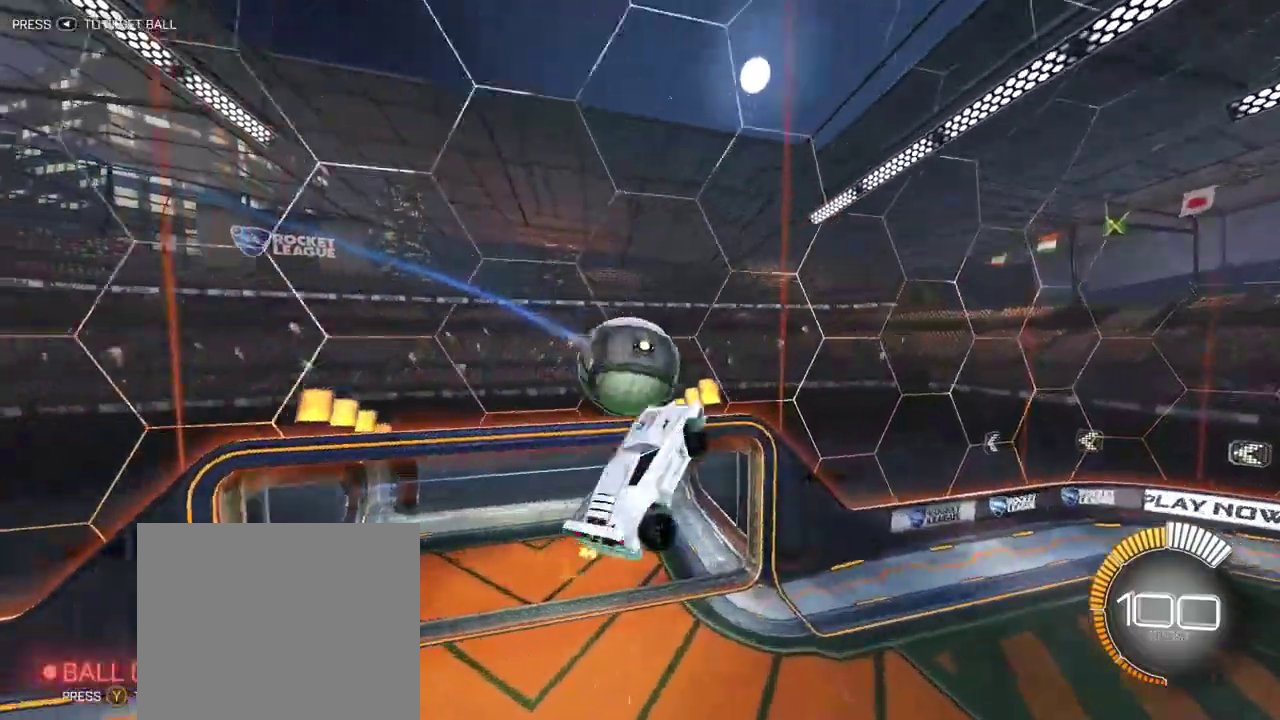
{"buttons": ["R2"], "left_stick": "down", "right_stick": "center", "events": [[50, "left_stick", "center"], [200, "left_stick", "up-left"], [267, "R2", "up"], [350, "left_stick", "center"], [367, "CIRCLE", "up"], [417, "left_stick", "down"], [433, "R2", "down"]]}
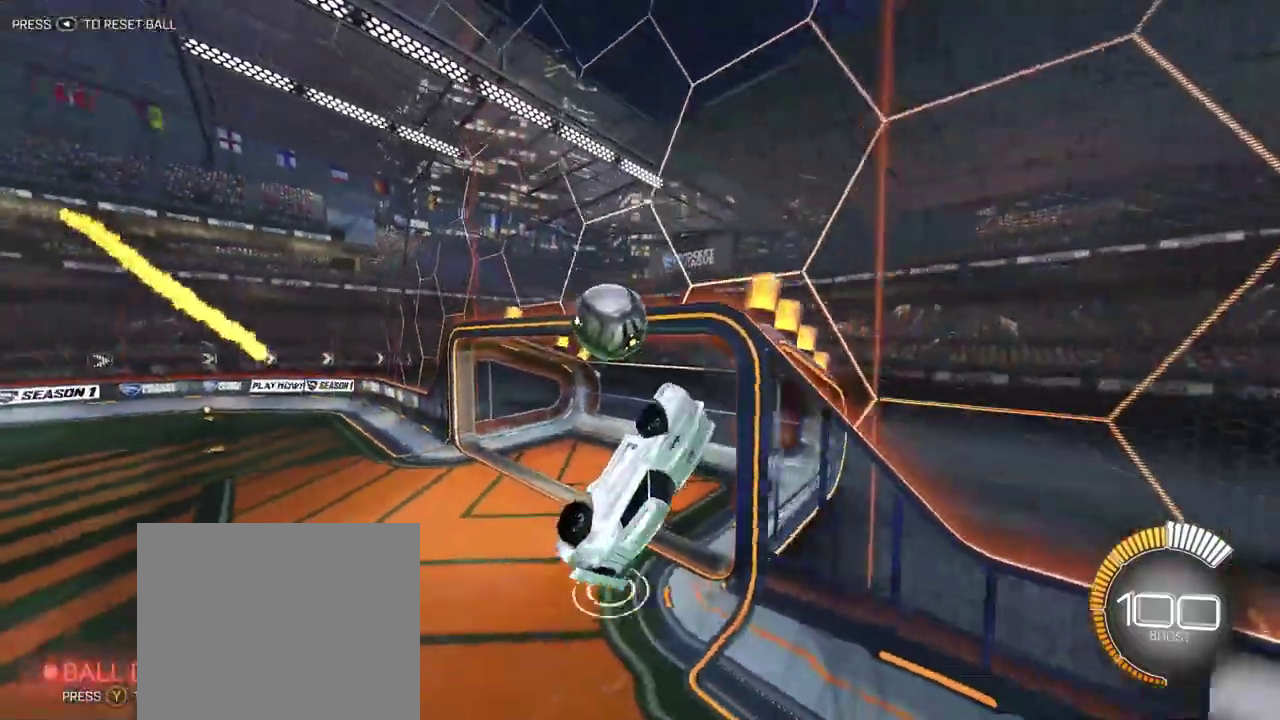
{"buttons": [], "left_stick": "center", "right_stick": "center", "events": [[233, "R2", "up"], [450, "left_stick", "center"]]}
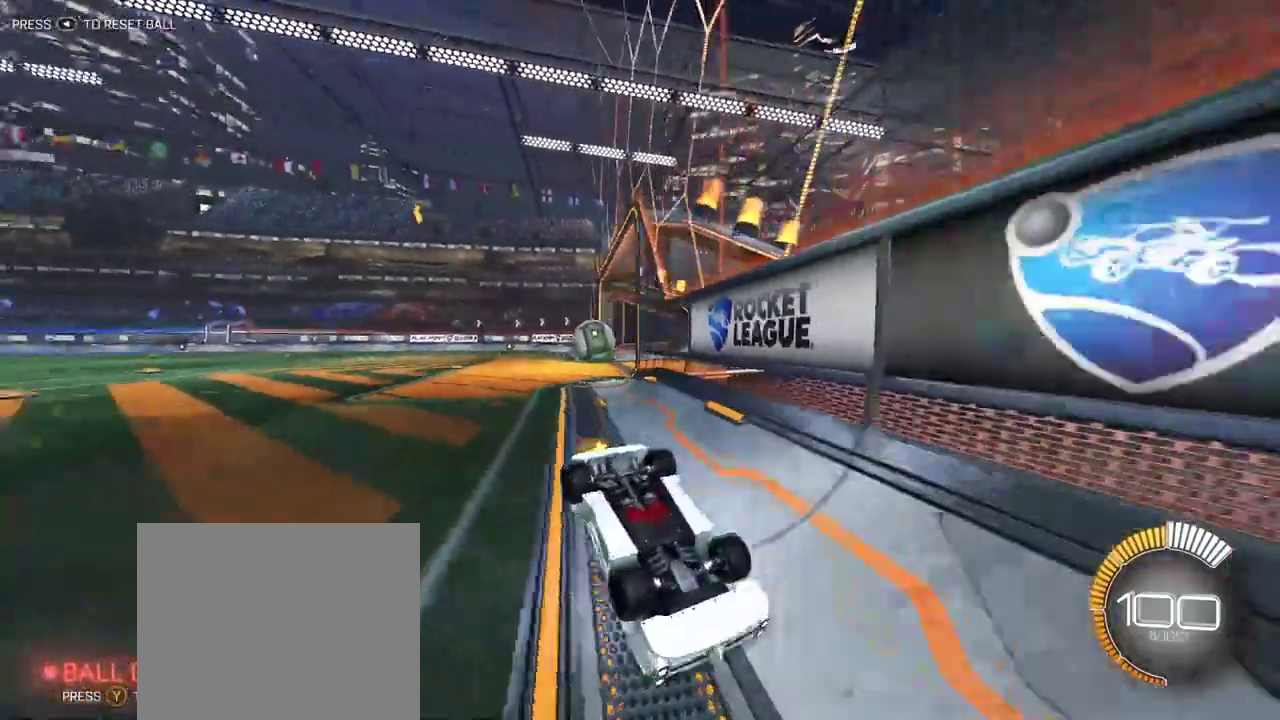
{"buttons": ["R2"], "left_stick": "center", "right_stick": "center", "events": [[33, "R2", "down"]]}